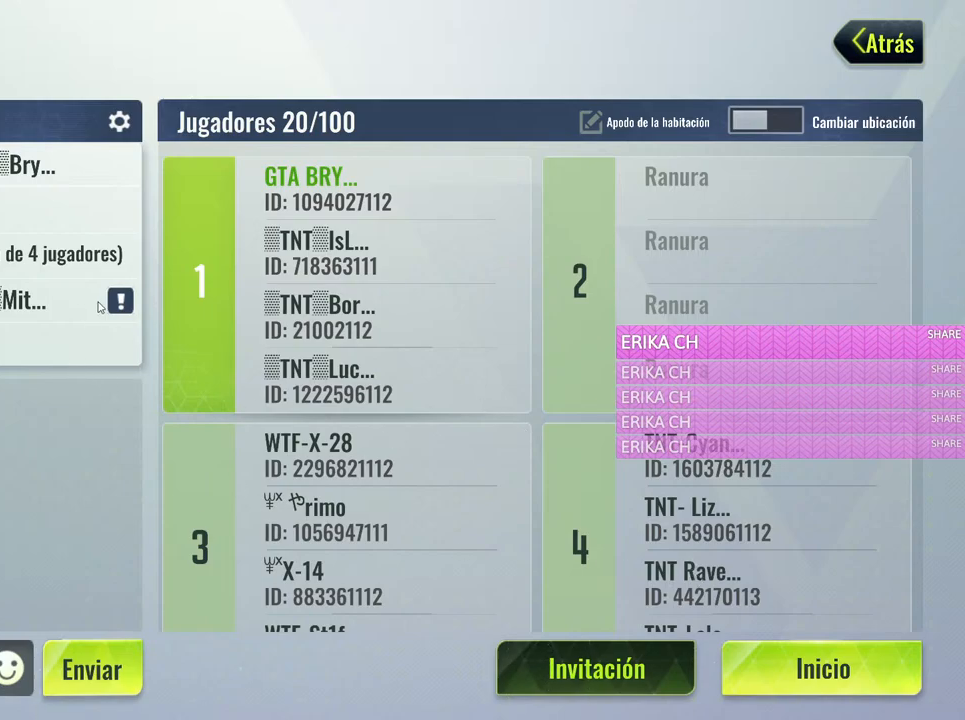
Gameplay with keyboard and mouse; each line is a JSON object with the keys and mouse buttons held at the frame after it. "events" lists presses ("down") and releases ("up") of "1", "2", "3", "4", "5", "a", "alt", "c", "caps_lock", "ctrl", "d", "e", "f", "g", "q", "r", "s", "shift", "space", "t", "tab", "v", "w", "x", "z", "mouse_left", "mouse_wheel" and "mouse_right" between this image and that frame as [ms after this image, input, new state], when the widget could be followed in between. "mouse_left", "mouse_wheel", "mouse_right" = the "left", "wheel", "right" buttons of the "mouse" list. No other keys are recorded. "wheel" means that the mouse wheel is clicked or scrolled. Not read: mouse_move.
{"keys": [], "mouse": [], "events": [[217, "mouse_left", "down"], [300, "mouse_left", "up"]]}
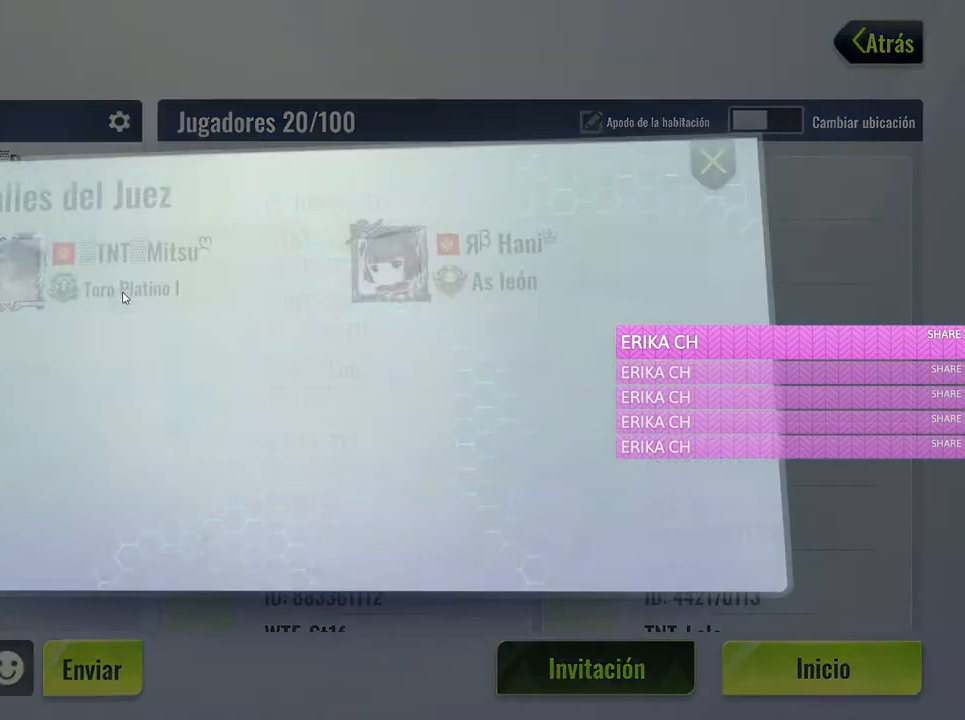
{"keys": [], "mouse": [], "events": []}
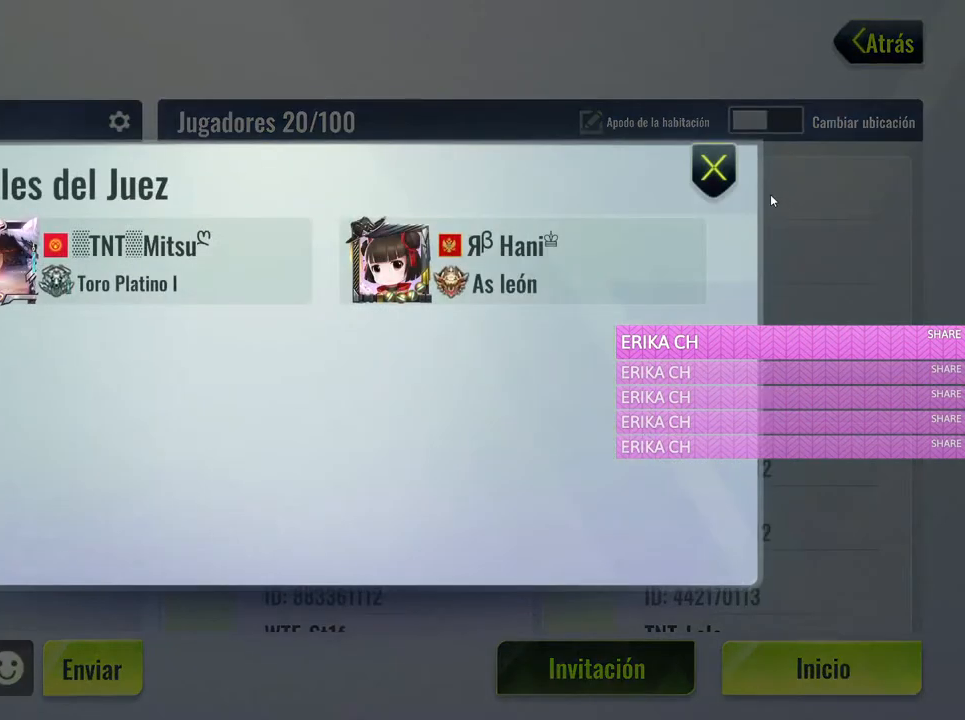
{"keys": [], "mouse": [], "events": [[333, "mouse_left", "down"], [433, "mouse_left", "up"]]}
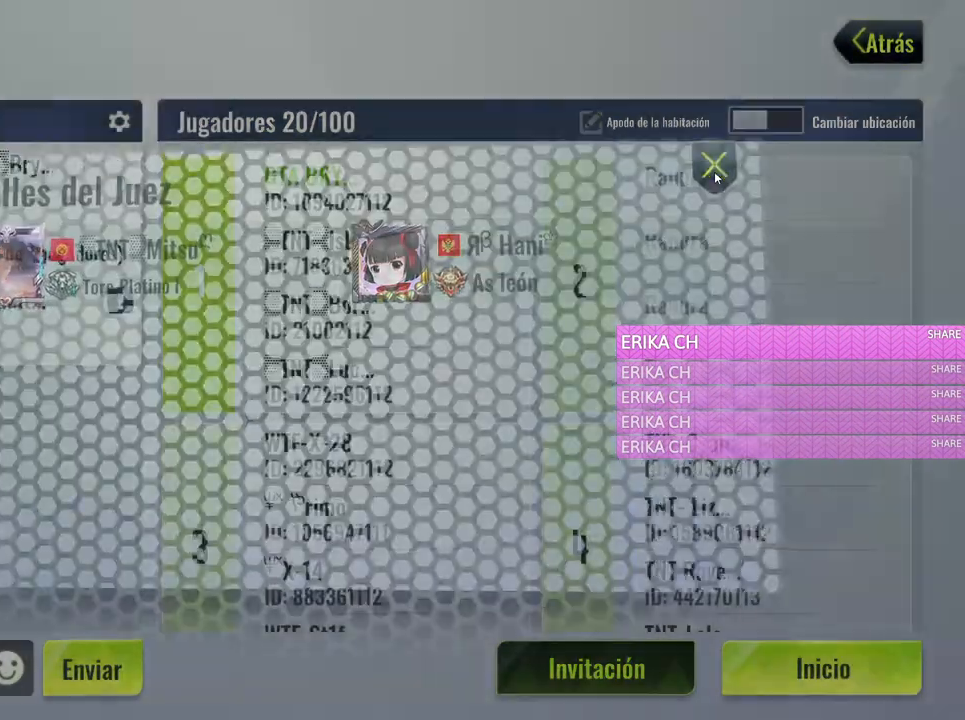
{"keys": [], "mouse": ["left"], "events": [[350, "mouse_left", "down"]]}
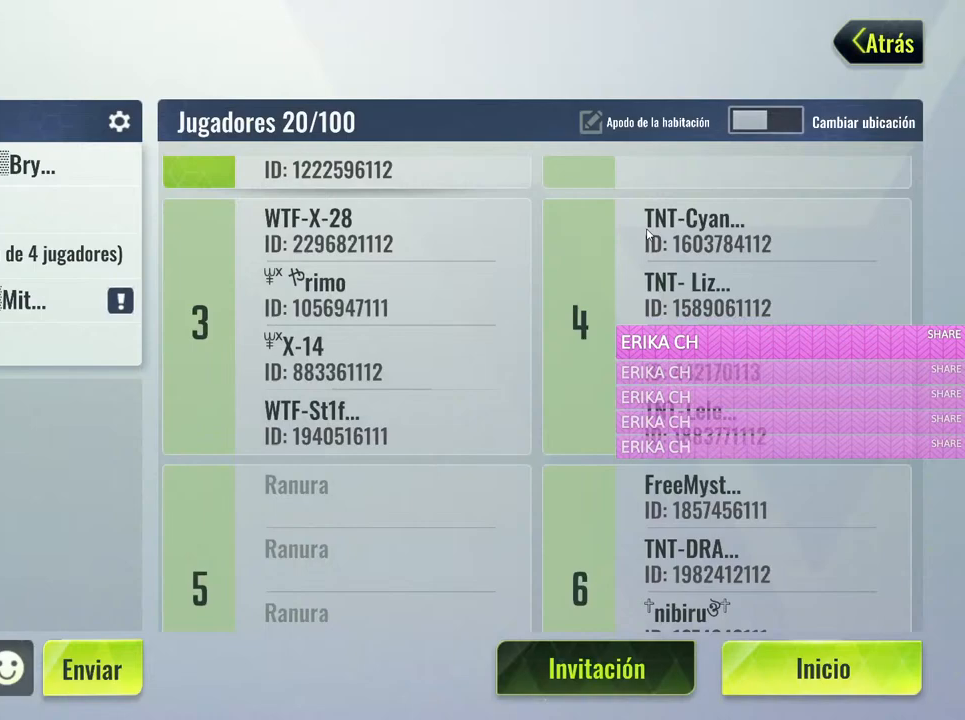
{"keys": [], "mouse": ["left"], "events": [[33, "mouse_left", "up"], [417, "mouse_left", "down"]]}
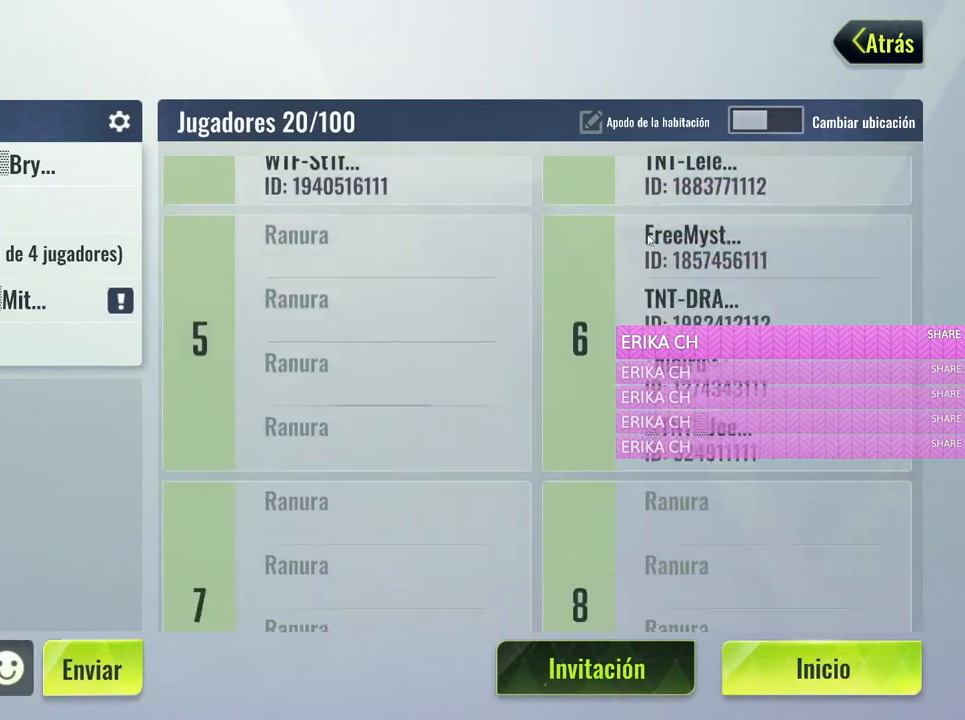
{"keys": [], "mouse": [], "events": [[383, "mouse_left", "up"]]}
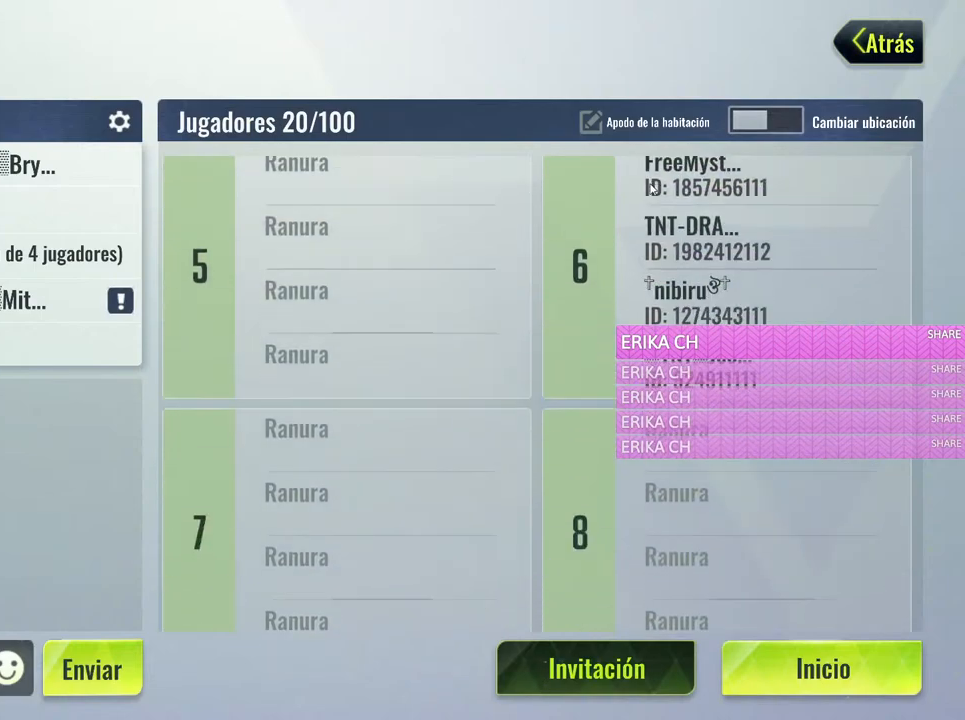
{"keys": [], "mouse": [], "events": [[167, "mouse_left", "down"], [300, "mouse_left", "up"]]}
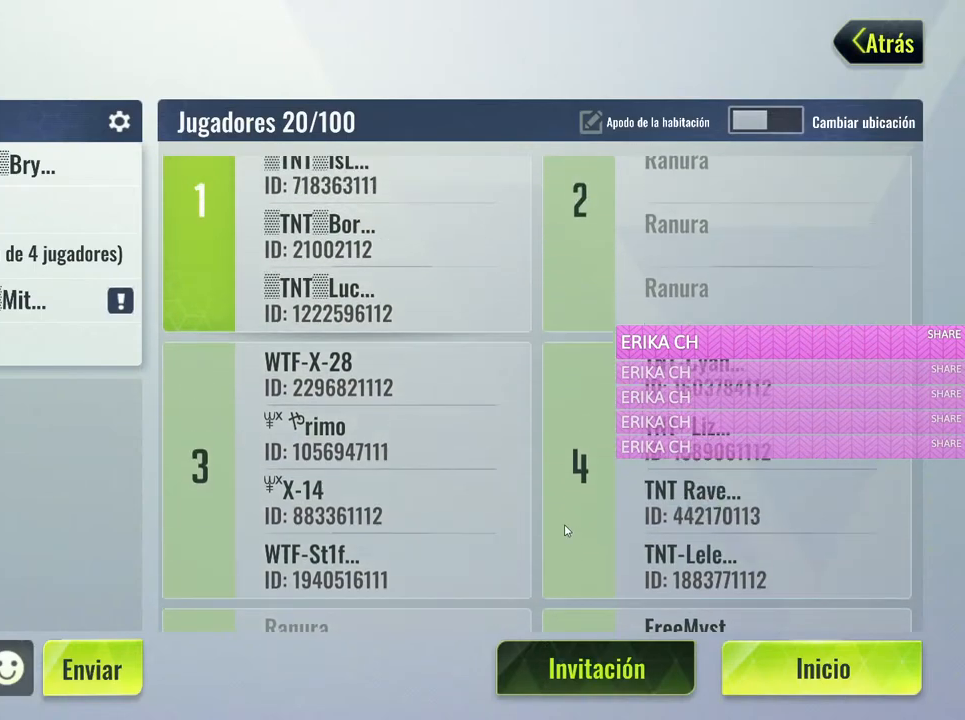
{"keys": [], "mouse": ["left"], "events": [[467, "mouse_left", "down"]]}
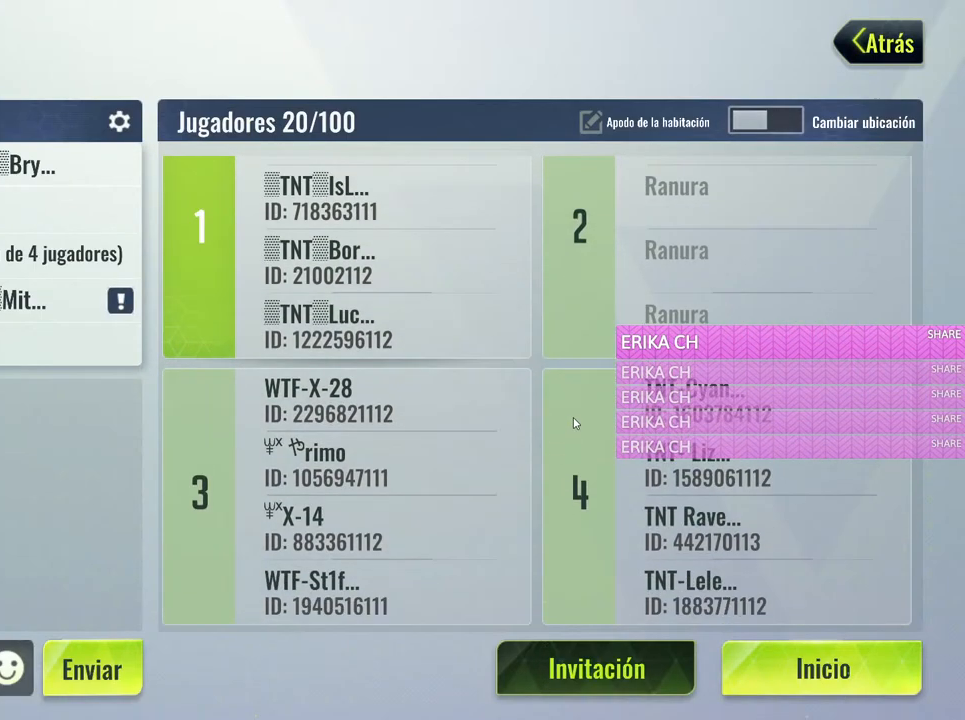
{"keys": [], "mouse": [], "events": [[100, "mouse_left", "up"]]}
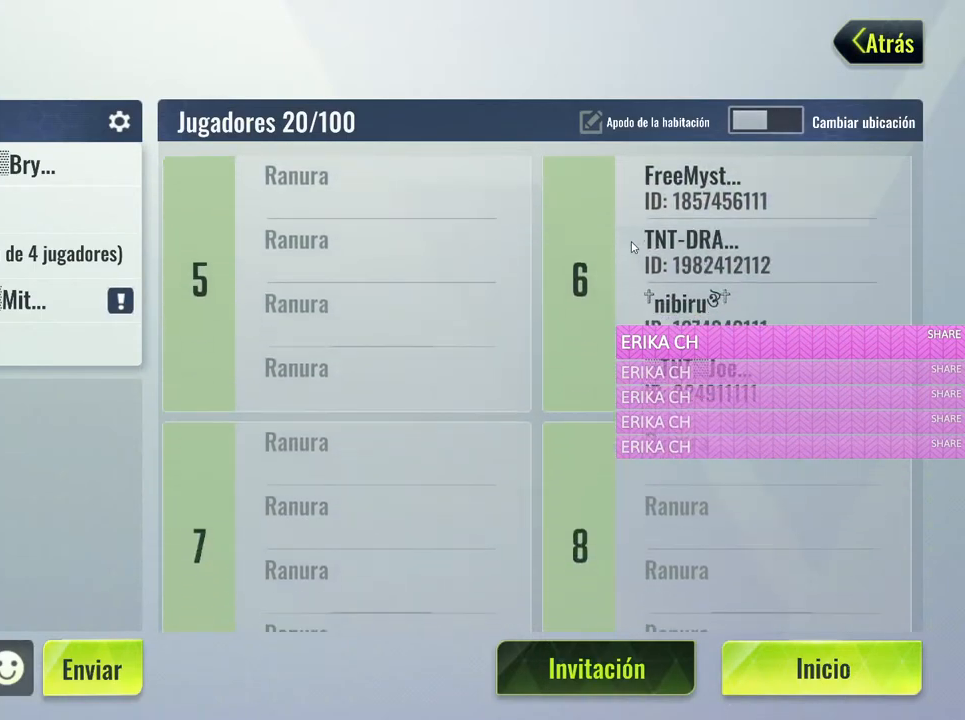
{"keys": [], "mouse": ["left"], "events": [[400, "mouse_left", "down"]]}
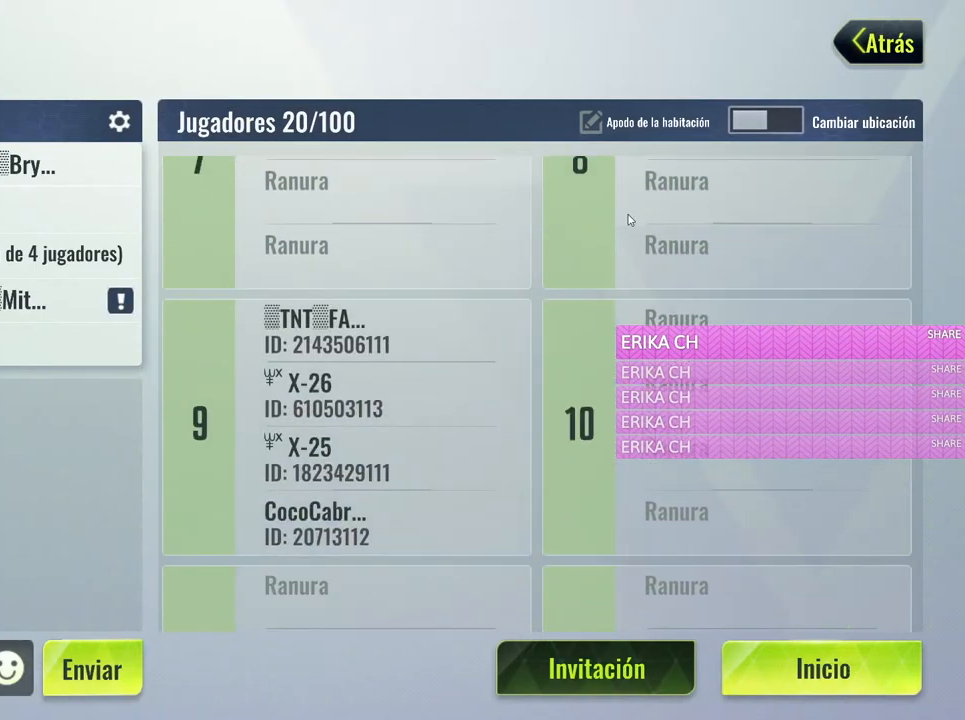
{"keys": [], "mouse": ["left"], "events": [[33, "mouse_left", "up"], [367, "mouse_left", "down"]]}
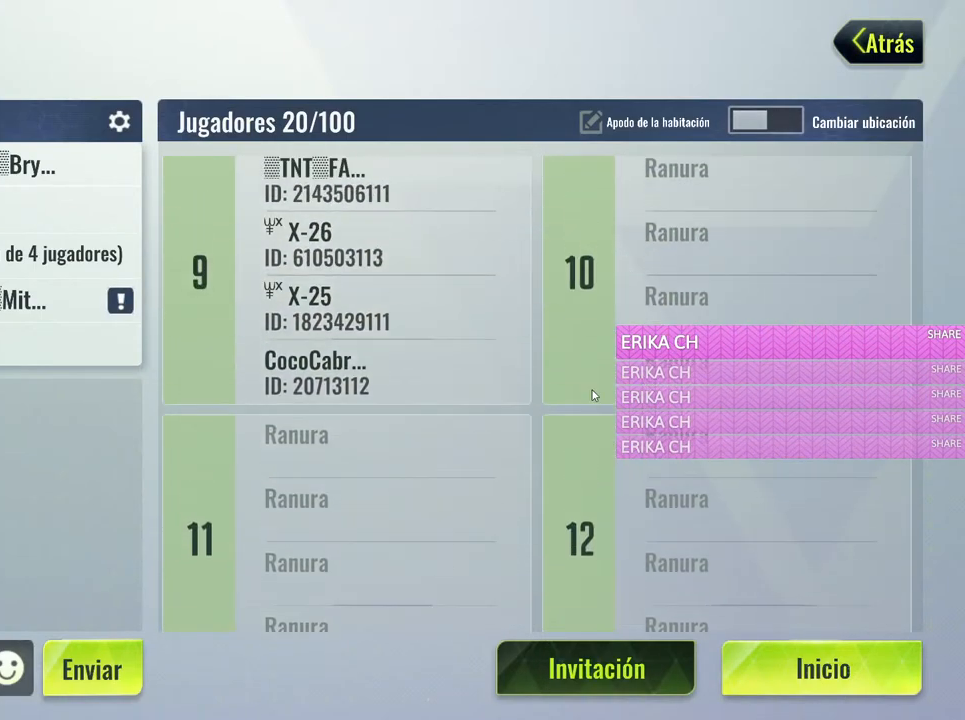
{"keys": [], "mouse": ["left"], "events": []}
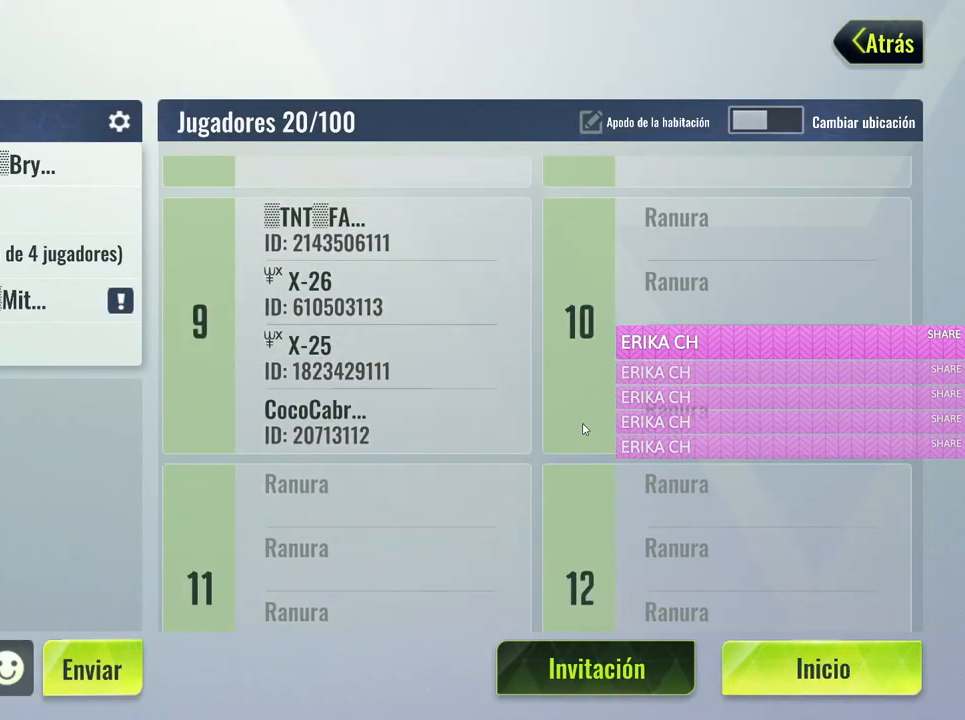
{"keys": [], "mouse": ["left"], "events": [[67, "mouse_left", "up"], [450, "mouse_left", "down"]]}
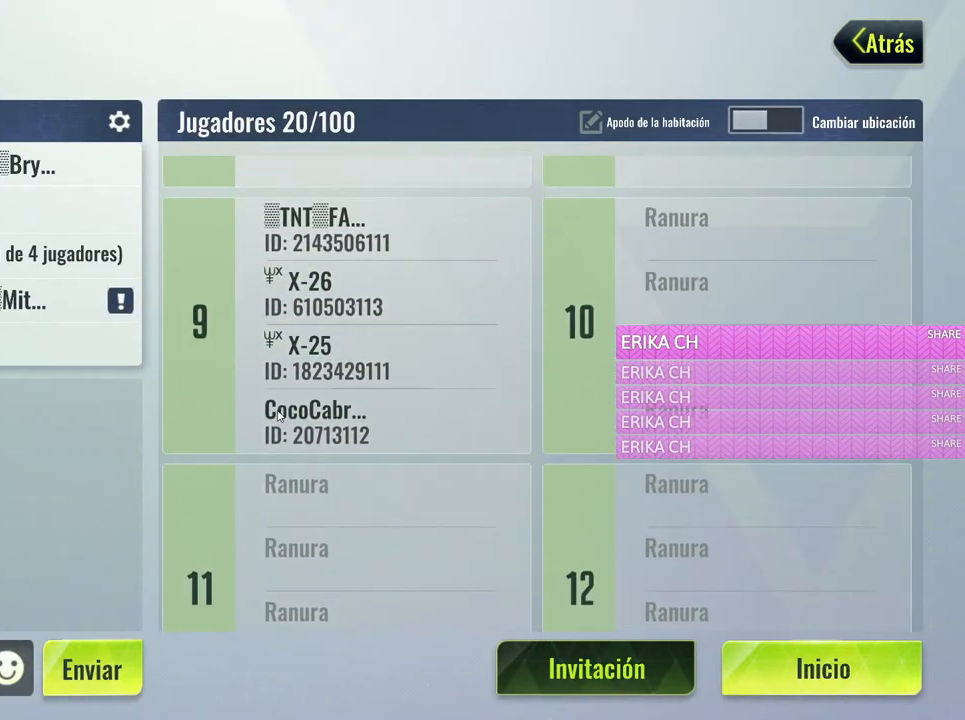
{"keys": [], "mouse": [], "events": [[50, "mouse_left", "up"]]}
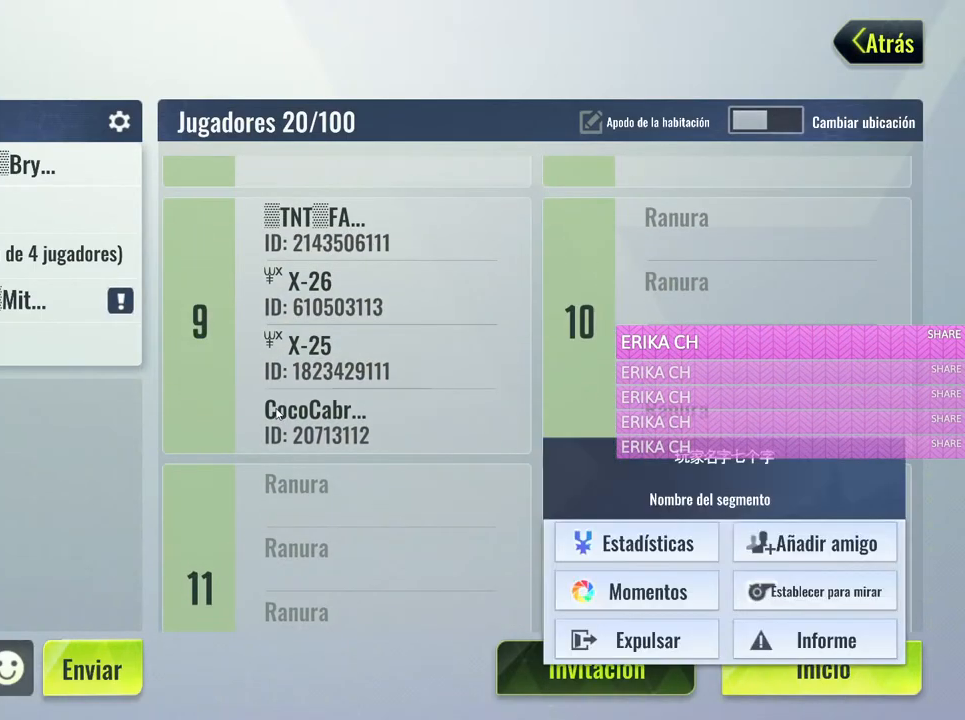
{"keys": [], "mouse": [], "events": [[233, "mouse_left", "down"], [283, "mouse_left", "up"]]}
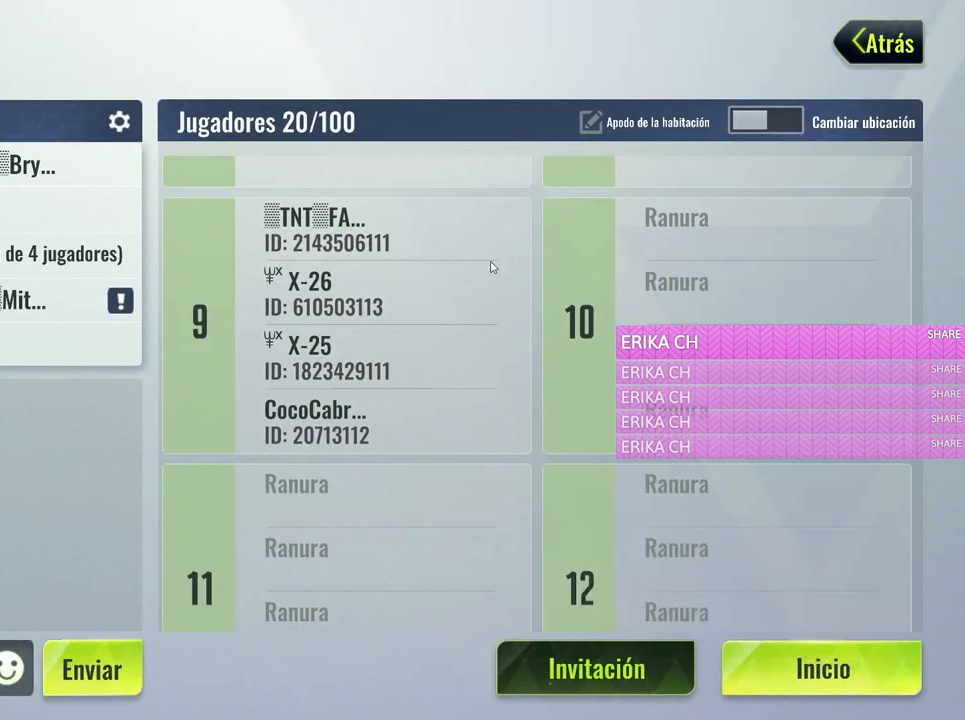
{"keys": [], "mouse": [], "events": [[33, "mouse_left", "down"], [167, "mouse_left", "up"], [350, "mouse_left", "down"], [500, "mouse_left", "up"]]}
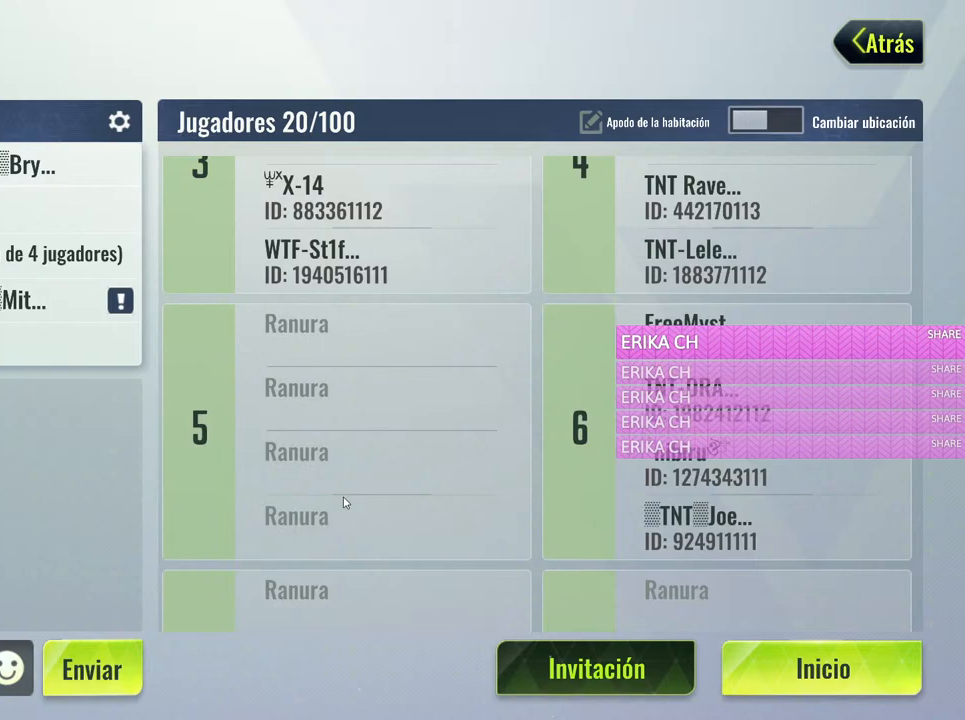
{"keys": ["alt", "tab"], "mouse": [], "events": [[367, "alt", "down"], [417, "tab", "down"]]}
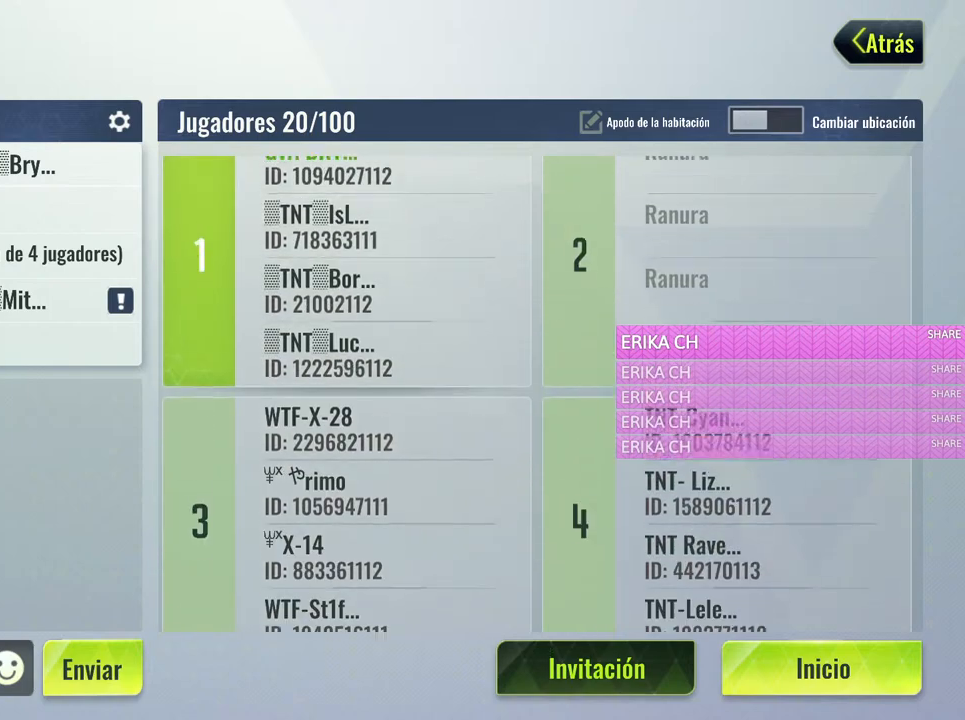
{"keys": ["alt"], "mouse": [], "events": [[100, "tab", "up"]]}
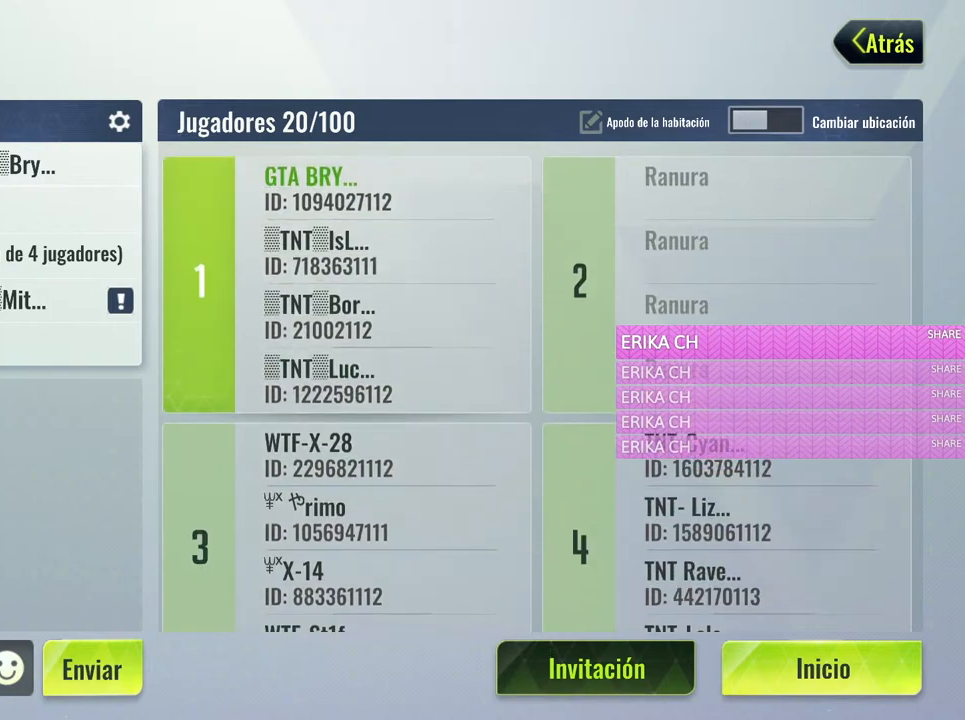
{"keys": [], "mouse": [], "events": [[167, "alt", "up"]]}
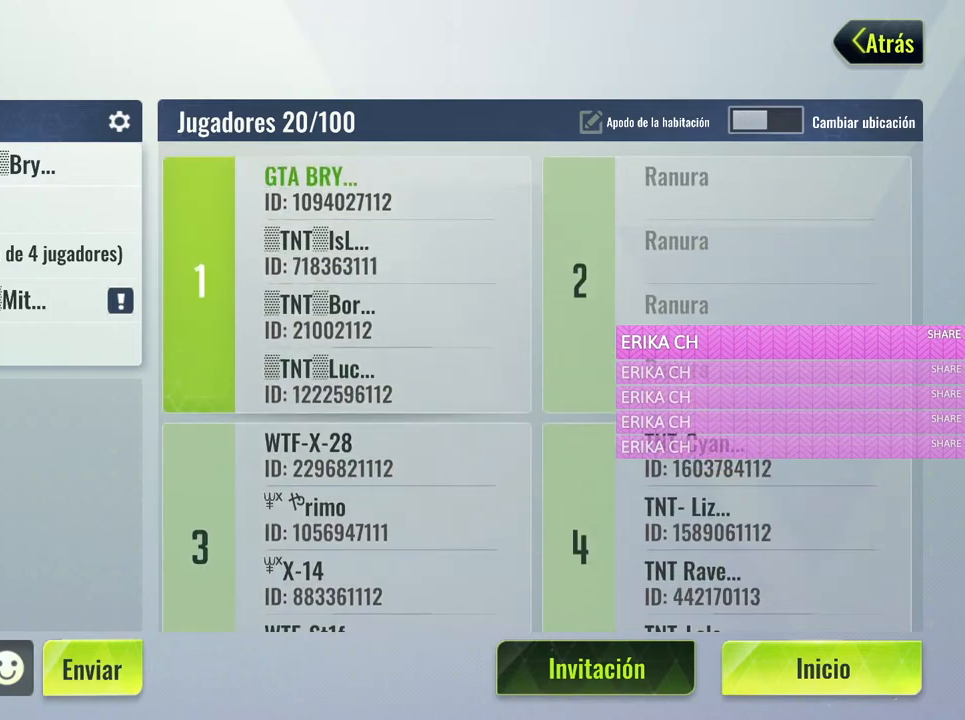
{"keys": [], "mouse": [], "events": []}
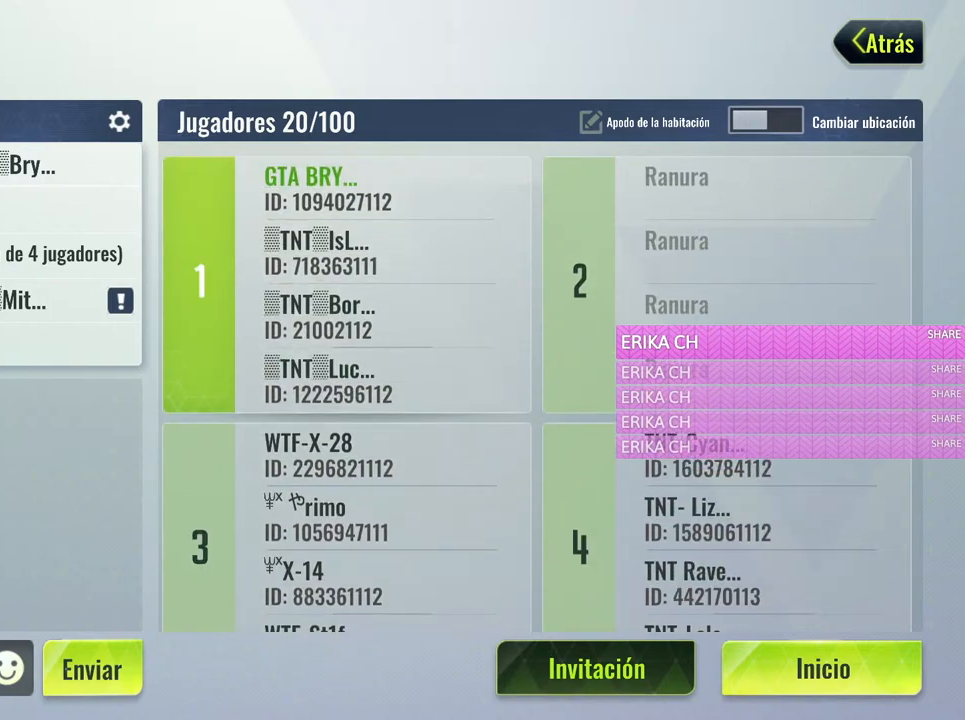
{"keys": [], "mouse": ["left"], "events": [[483, "mouse_left", "down"]]}
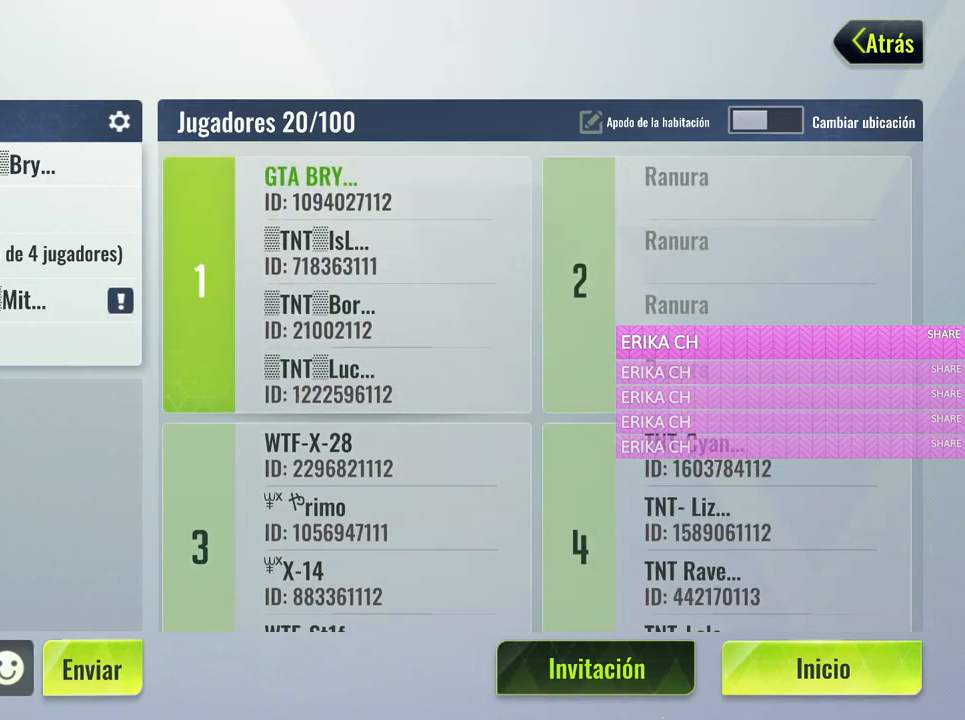
{"keys": [], "mouse": [], "events": [[117, "mouse_left", "up"]]}